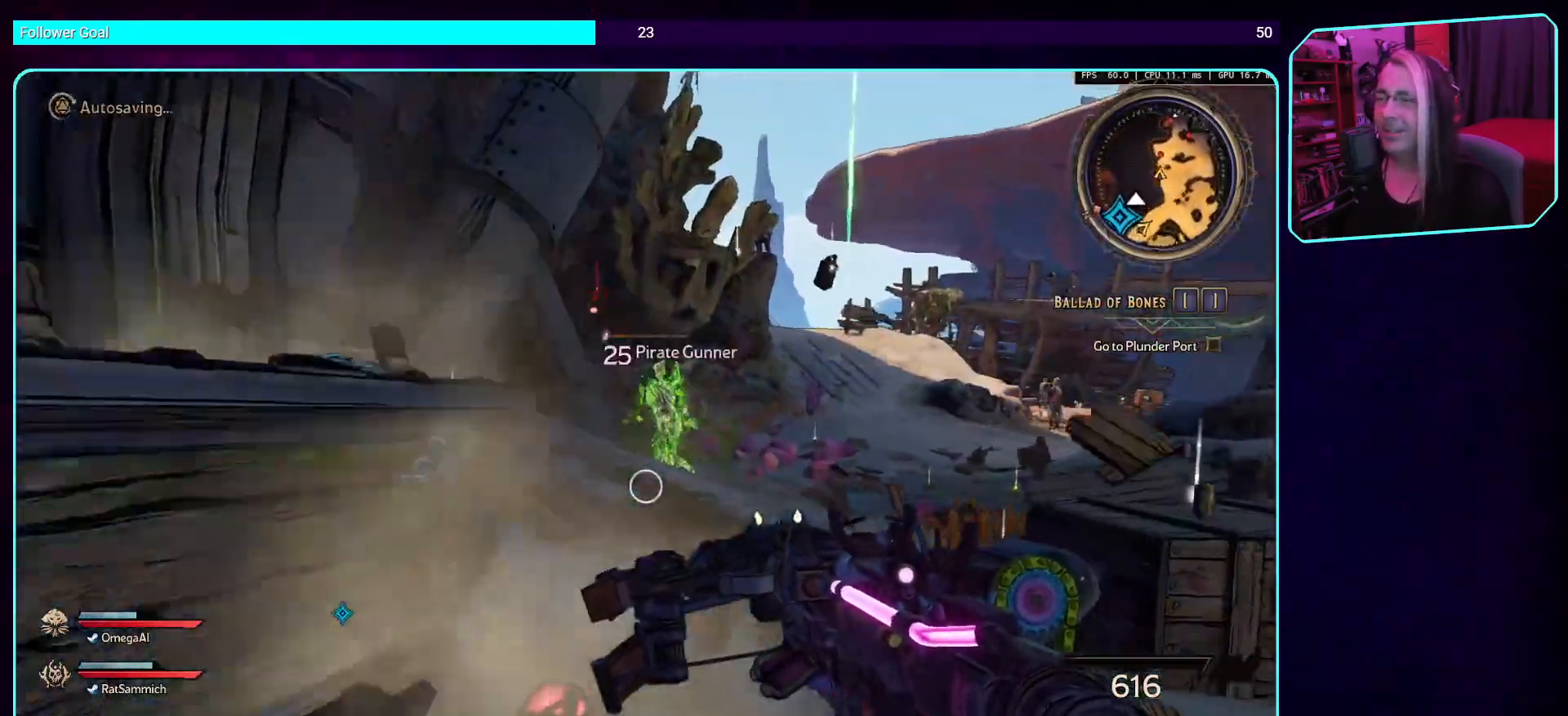
Gameplay with keyboard and mouse; each line is a JSON object with the keys and mouse buttons held at the frame after it. "events" lists presses ("down") and releases ("up") of "a", "ctrl", "d", "e", "q", "s", "shift", "space", "w", "mouse_left", "mouse_wheel", "mouse_right", "mouse_mb4" and "mouse_mb5" between this image and that frame as [ms after this image, input, new state], when the widget could be followed in between. "mouse_left", "mouse_wheel", "mouse_right", "mouse_mb4", "mouse_mb5" = the "left", "wheel", "right", "mb4", "mb5" buttons of the "mouse" list. No other keys are recorded. "wheel" means that the mouse wheel is clicked or scrolled. Mouse movement is not recorded.
{"keys": ["w"], "mouse": [], "events": [[101, "shift", "down"], [302, "shift", "up"]]}
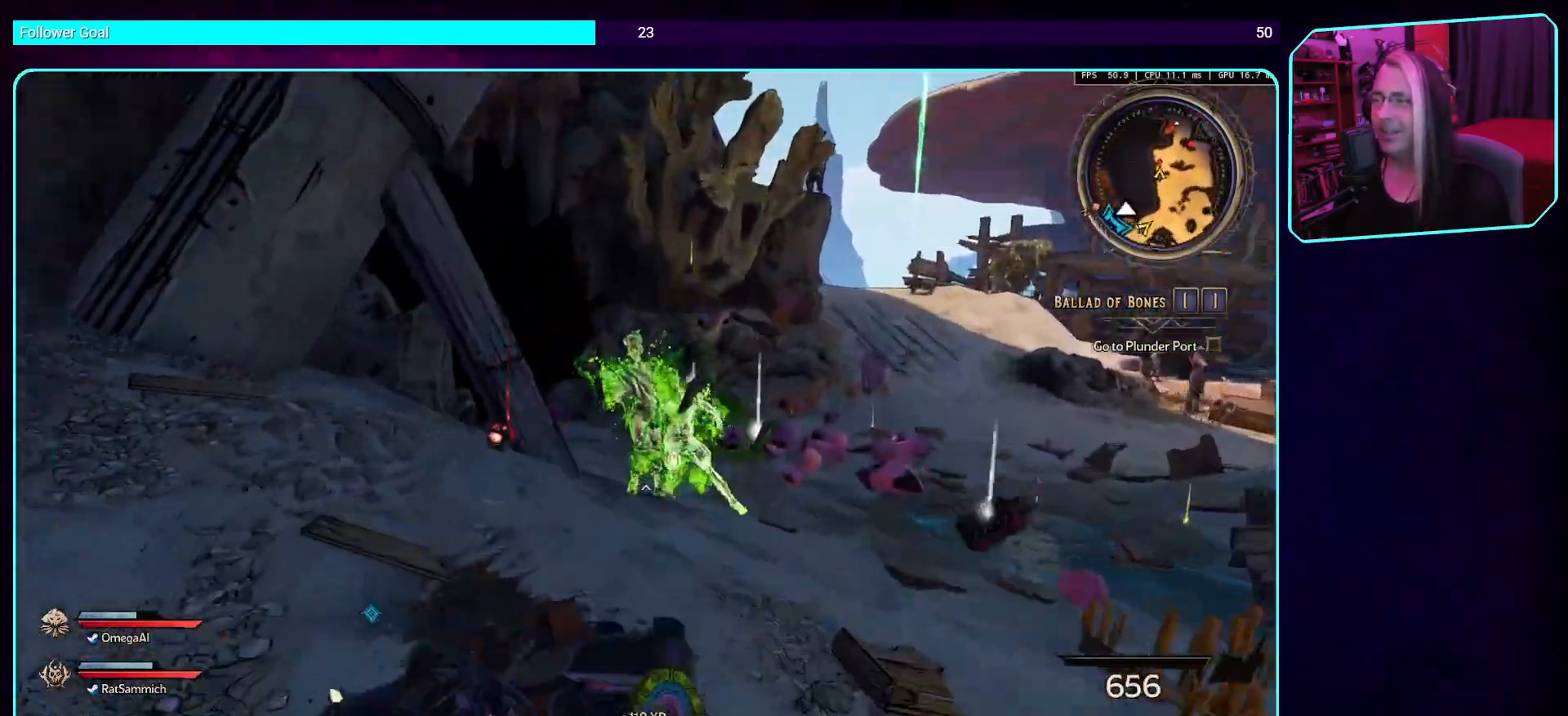
{"keys": [], "mouse": ["left"], "events": [[100, "mouse_left", "down"], [386, "w", "up"]]}
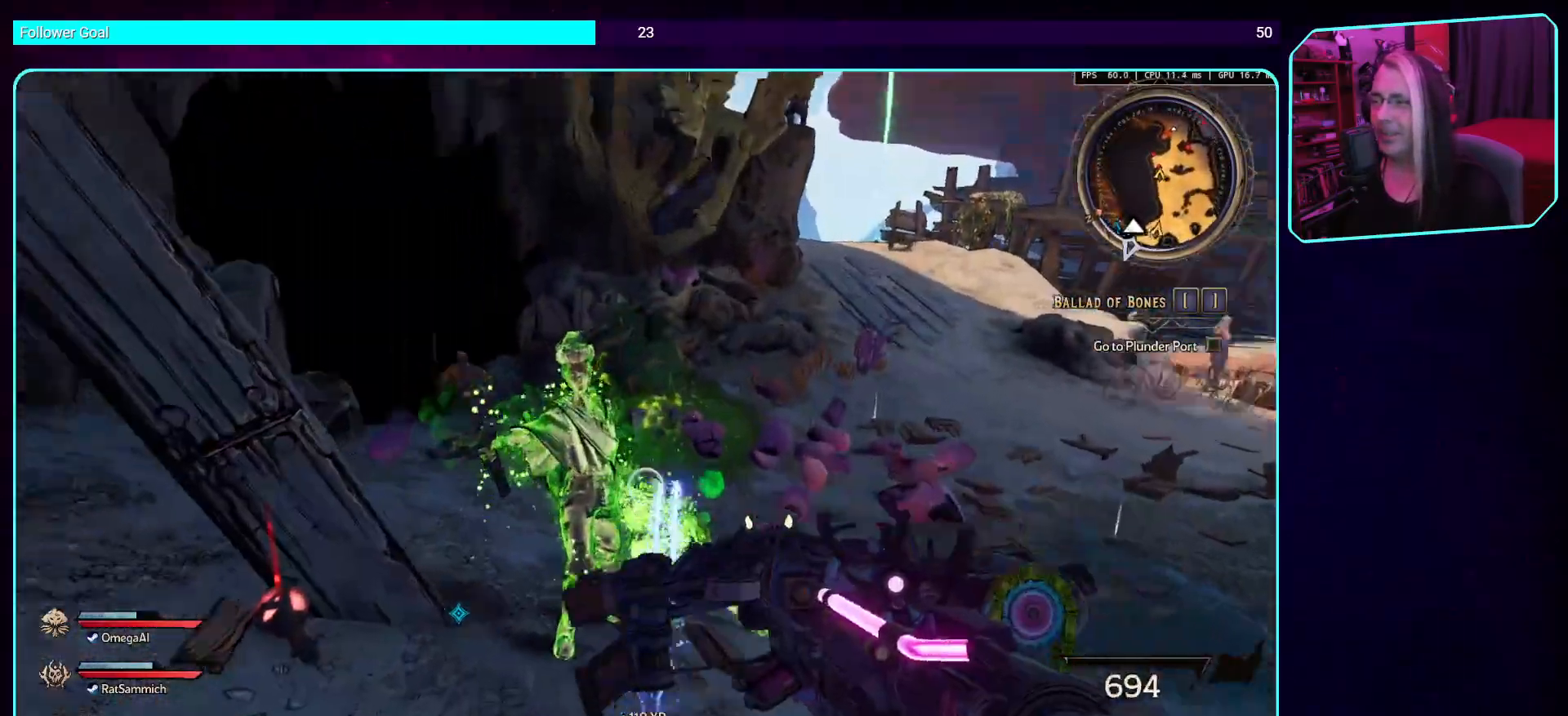
{"keys": ["w"], "mouse": ["mb4"], "events": [[135, "s", "down"], [151, "mouse_mb4", "down"], [235, "s", "up"], [336, "mouse_mb4", "up"], [370, "mouse_left", "up"], [370, "w", "down"], [437, "mouse_mb4", "down"]]}
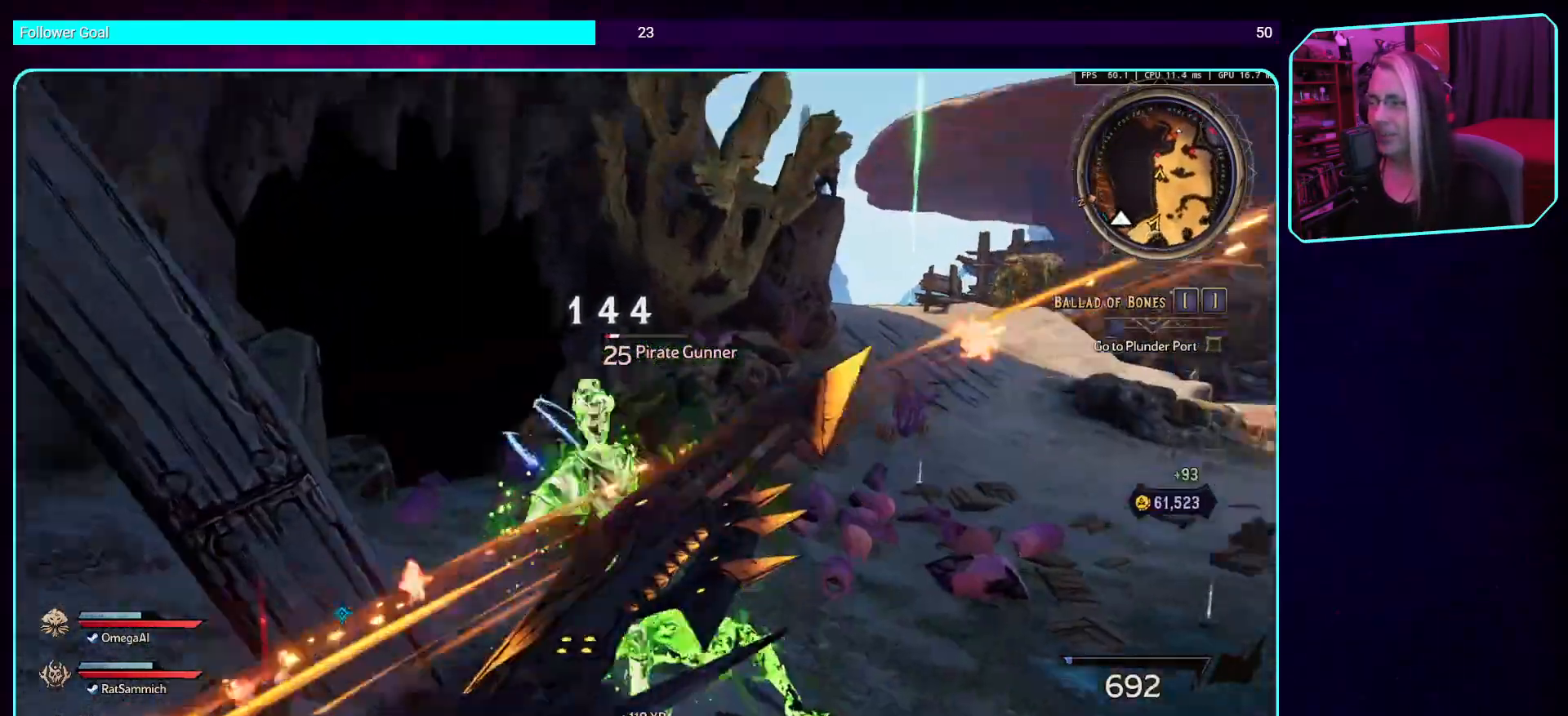
{"keys": [], "mouse": ["mb4"], "events": [[101, "mouse_mb4", "up"], [202, "mouse_mb4", "down"], [252, "w", "up"], [369, "mouse_mb4", "up"], [470, "mouse_mb4", "down"]]}
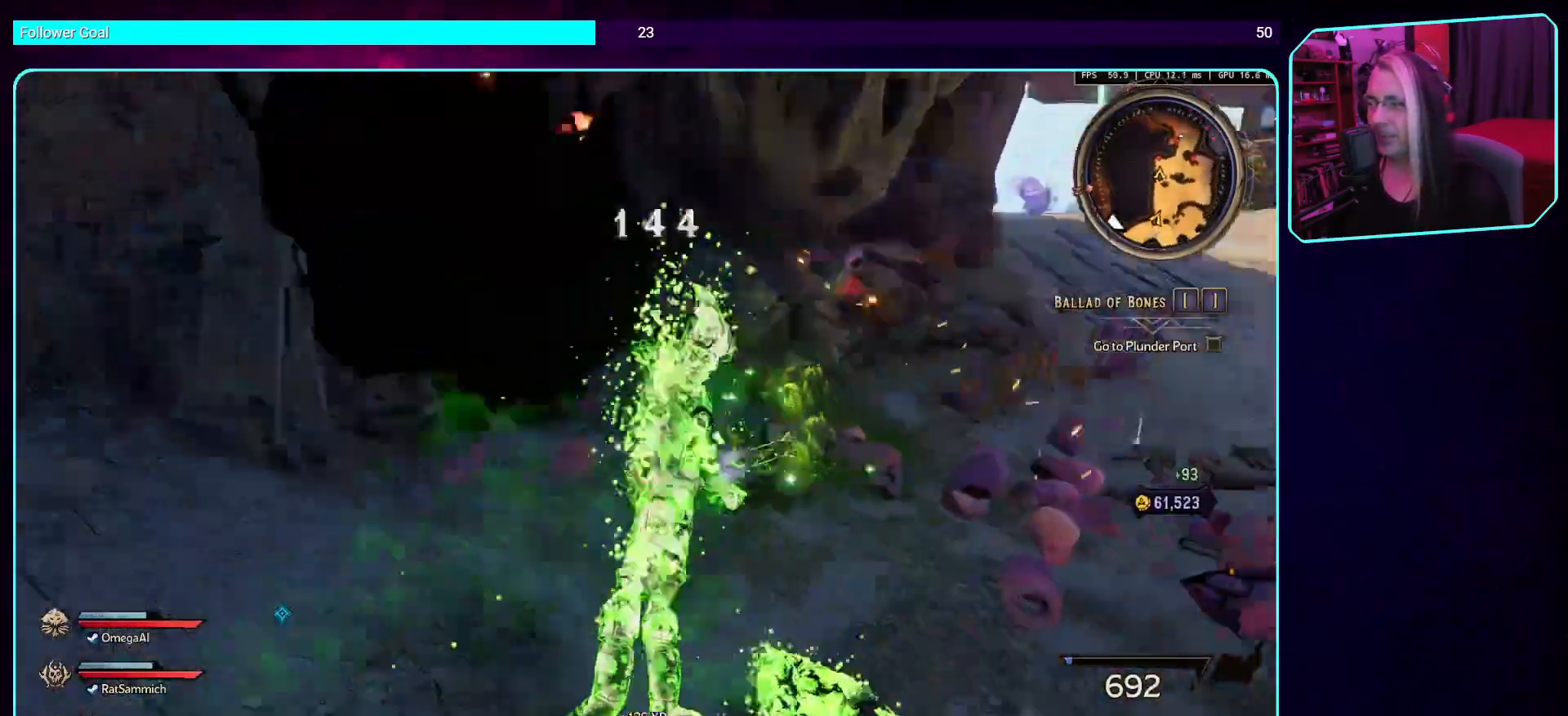
{"keys": ["d"], "mouse": [], "events": [[168, "mouse_mb4", "up"], [268, "mouse_mb4", "down"], [302, "d", "down"], [403, "mouse_mb4", "up"]]}
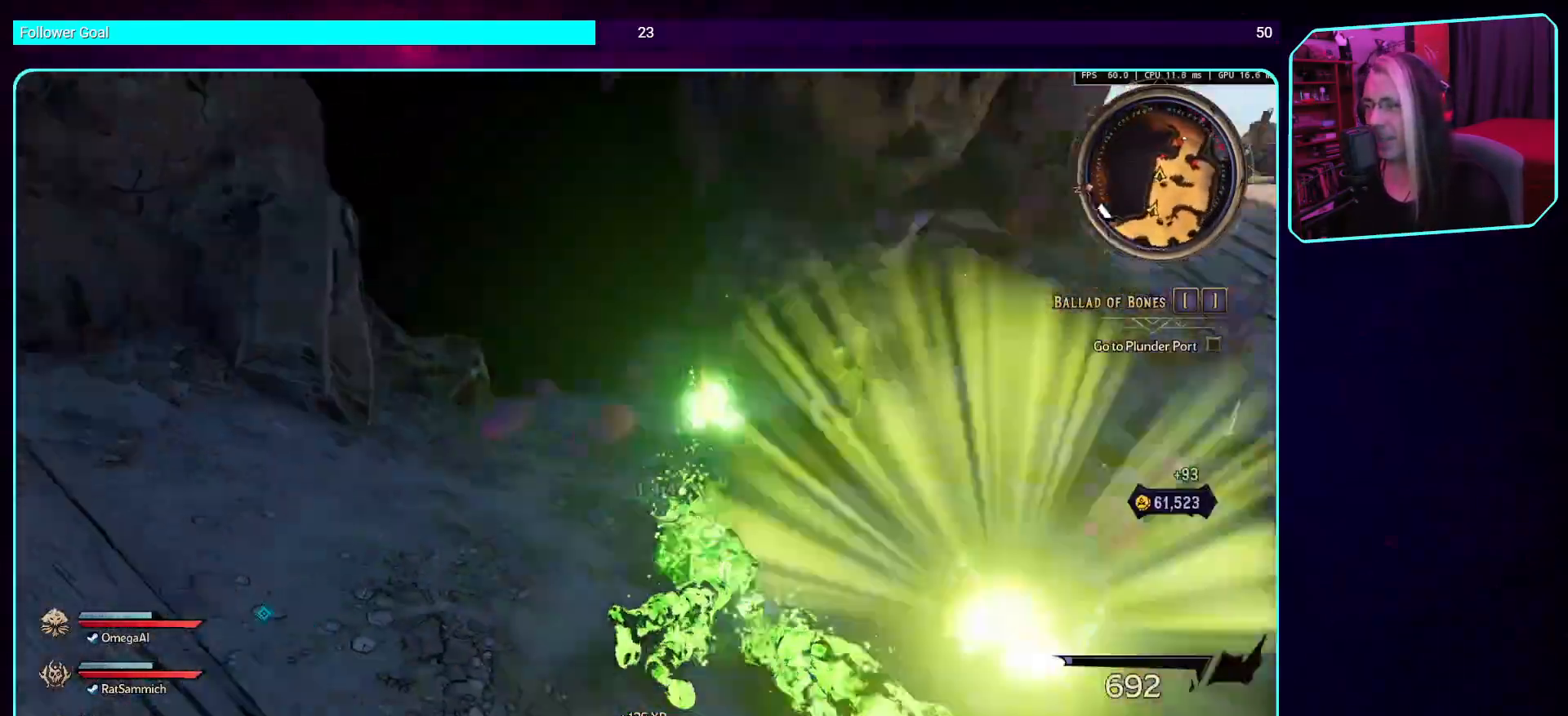
{"keys": [], "mouse": [], "events": [[100, "s", "down"], [218, "d", "up"], [487, "s", "up"]]}
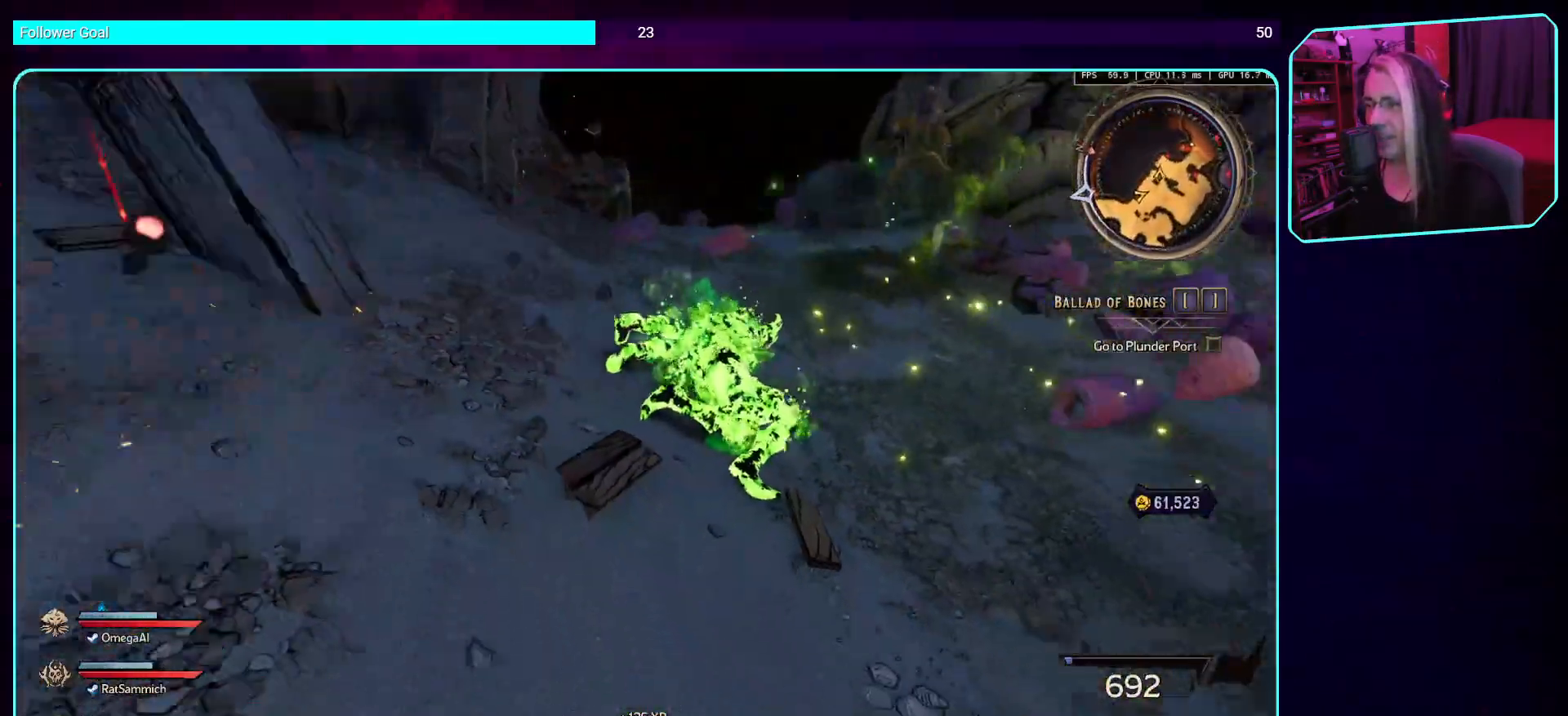
{"keys": ["d", "w"], "mouse": [], "events": [[101, "d", "down"], [252, "w", "down"]]}
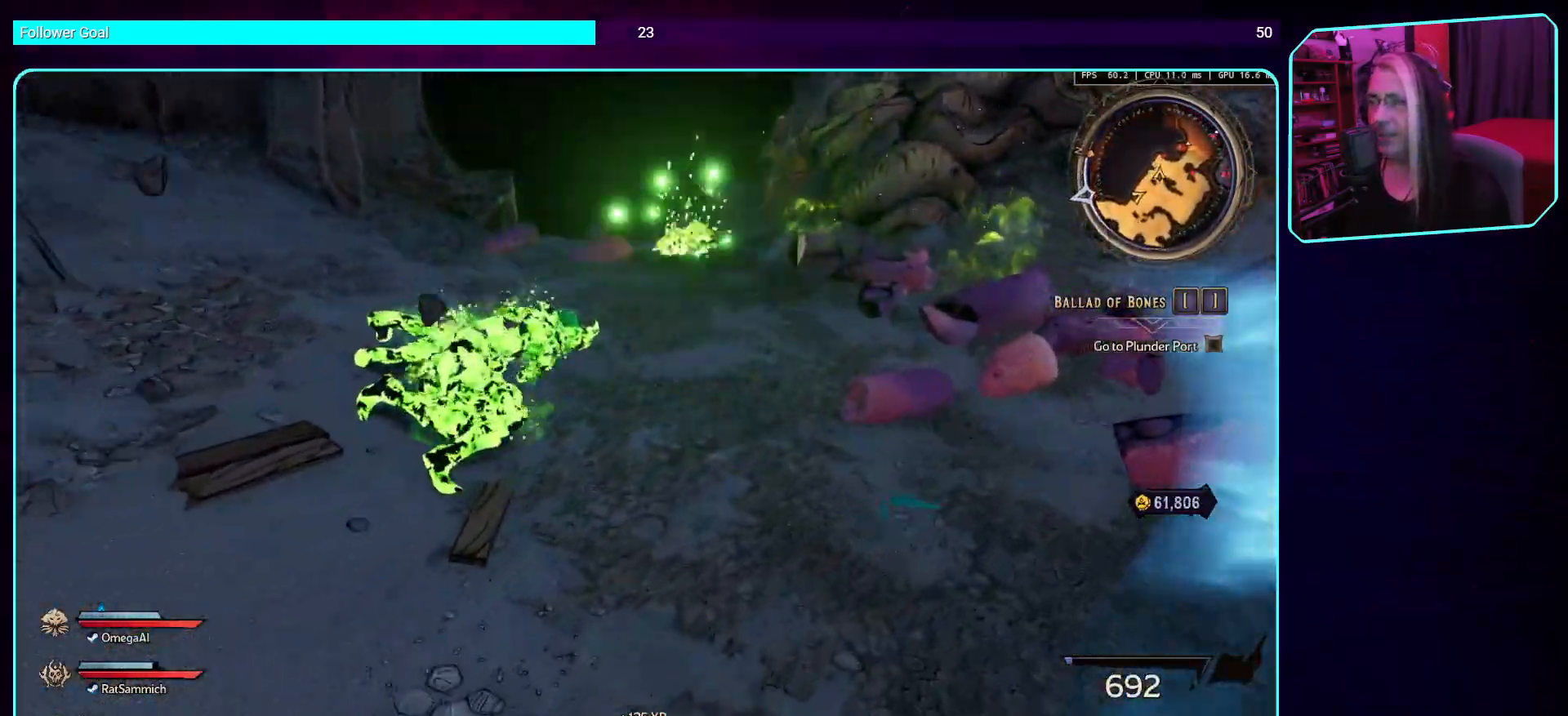
{"keys": ["a", "w"], "mouse": [], "events": [[34, "d", "up"], [403, "a", "down"]]}
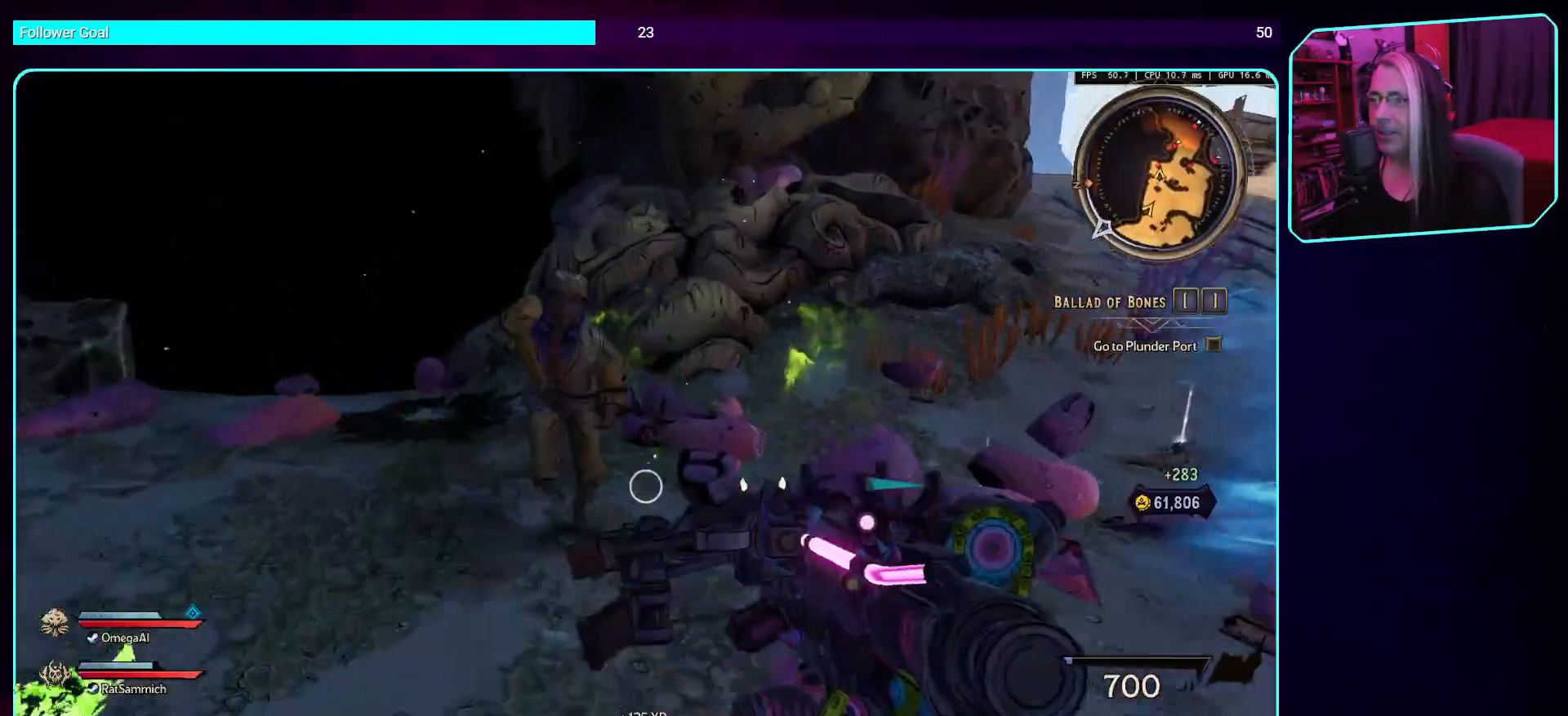
{"keys": [], "mouse": ["mb4"], "events": [[218, "a", "up"], [218, "mouse_mb4", "down"], [235, "w", "up"]]}
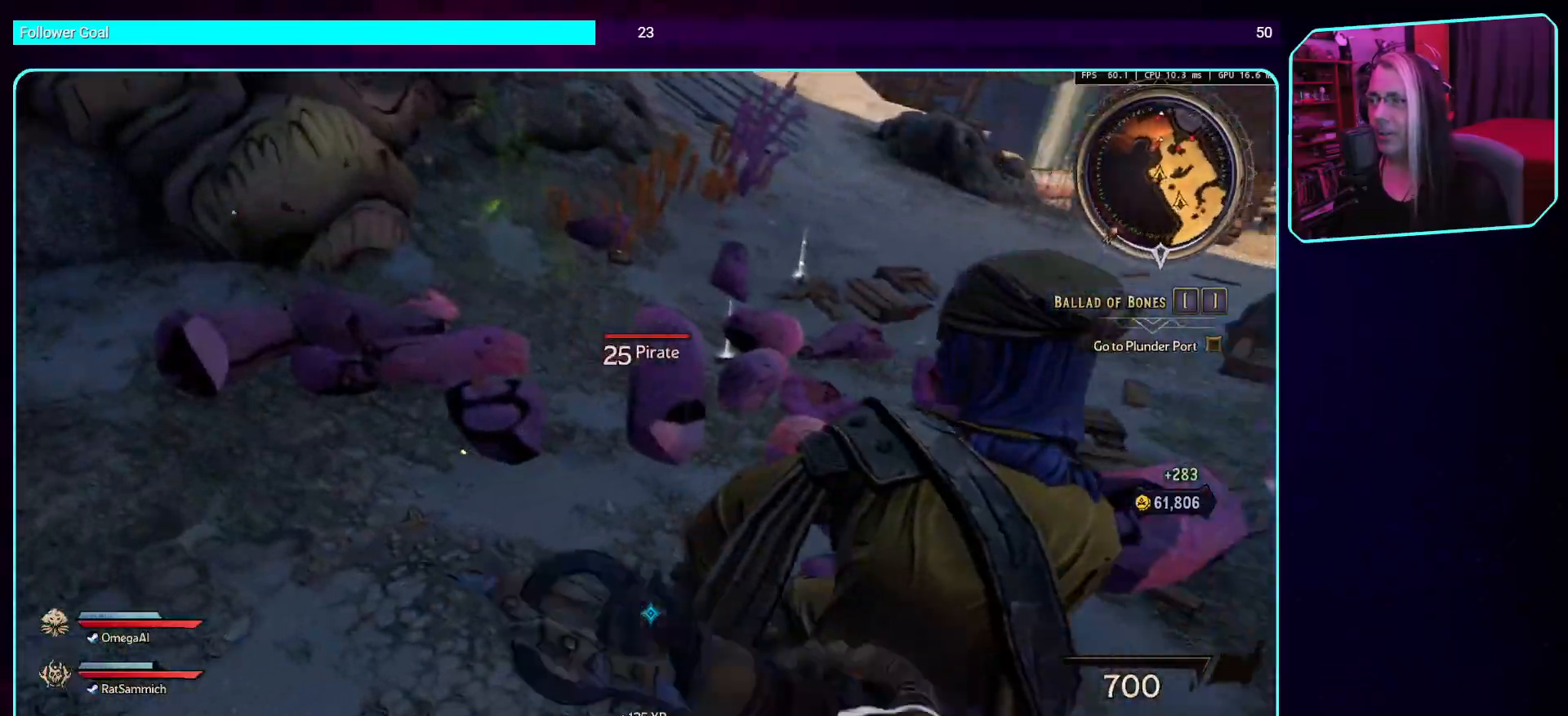
{"keys": [], "mouse": [], "events": [[51, "s", "down"], [252, "mouse_mb4", "up"], [252, "s", "up"]]}
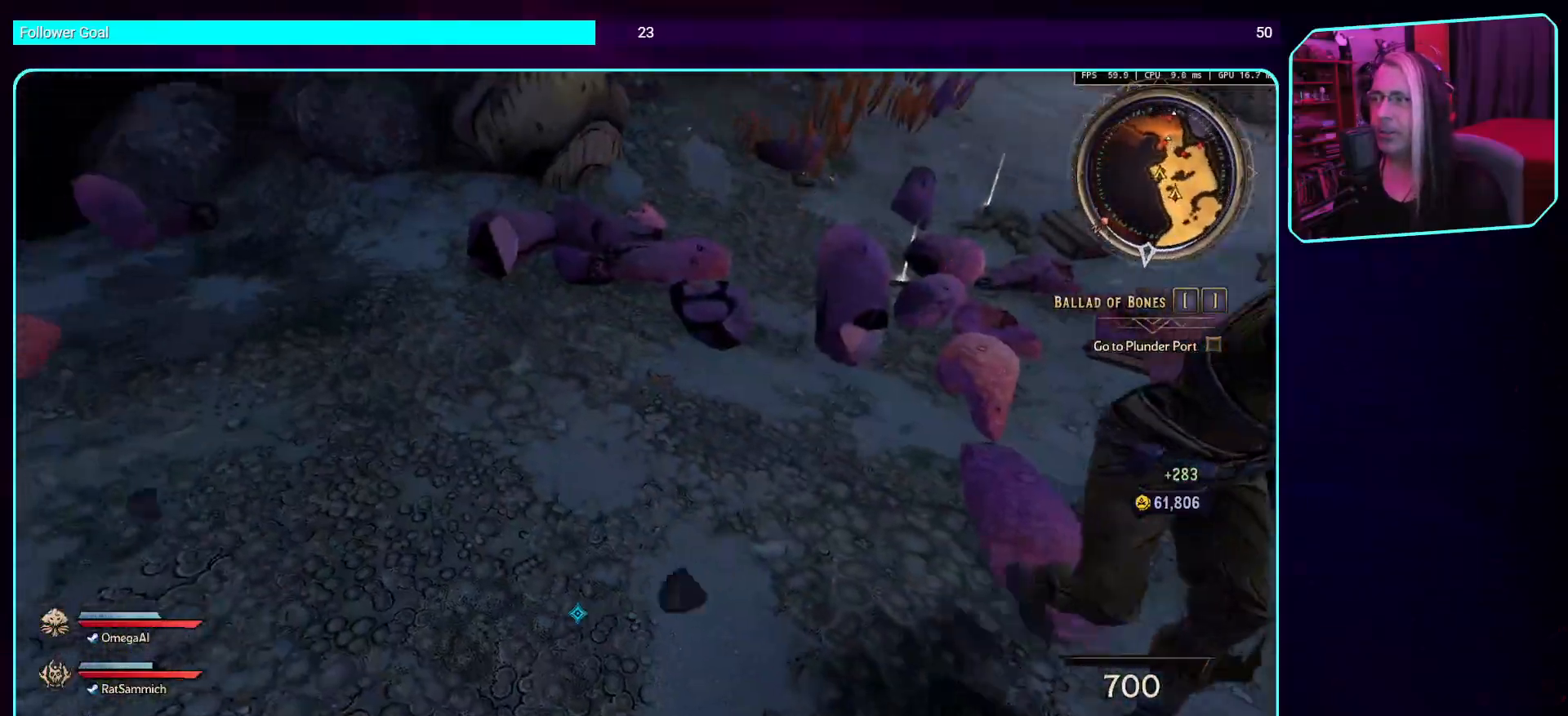
{"keys": [], "mouse": [], "events": [[17, "mouse_mb4", "down"], [84, "w", "down"], [219, "mouse_mb4", "up"], [286, "w", "up"], [319, "mouse_mb4", "down"], [470, "mouse_mb4", "up"]]}
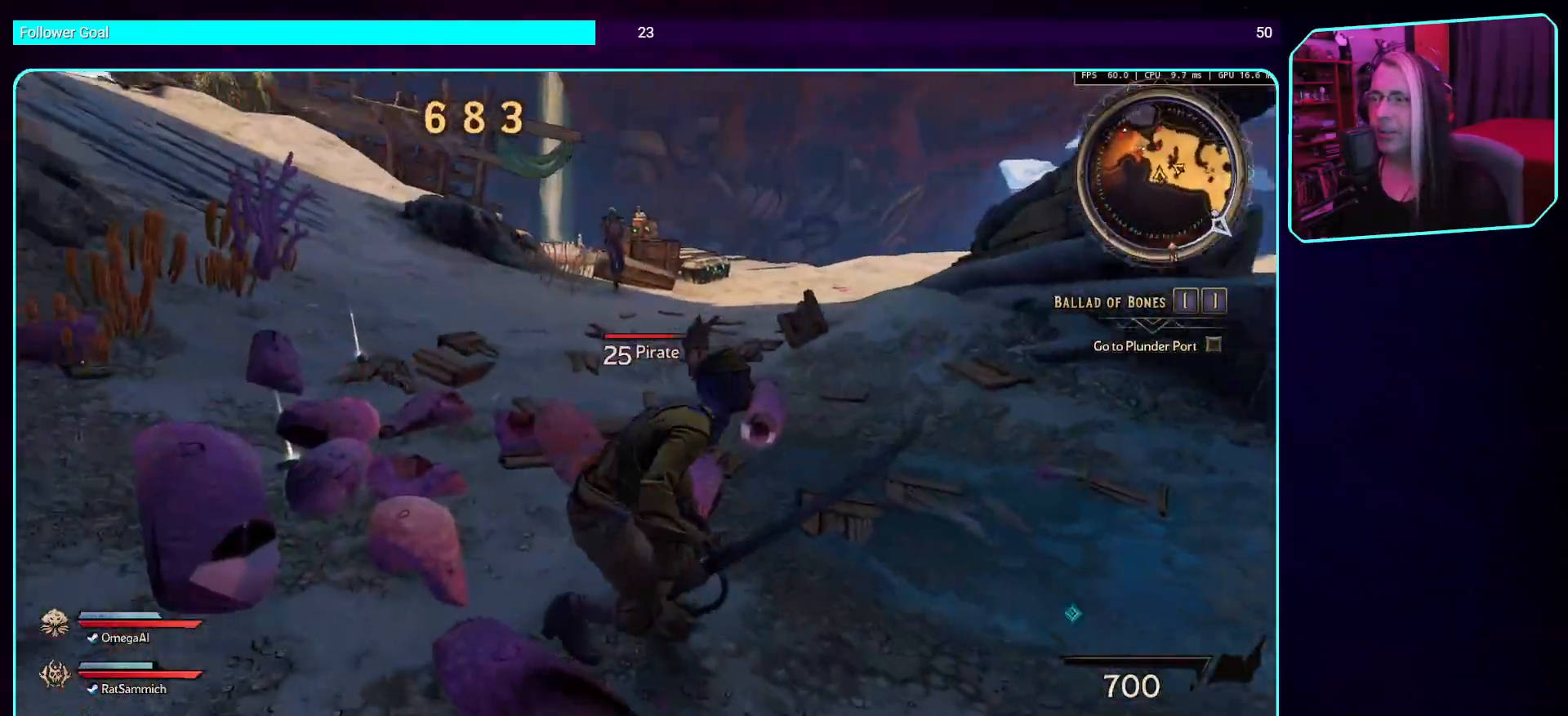
{"keys": ["w"], "mouse": ["mb4"], "events": [[50, "mouse_mb4", "down"], [185, "mouse_mb4", "up"], [235, "mouse_mb4", "down"], [302, "w", "down"], [369, "mouse_mb4", "up"], [487, "mouse_mb4", "down"]]}
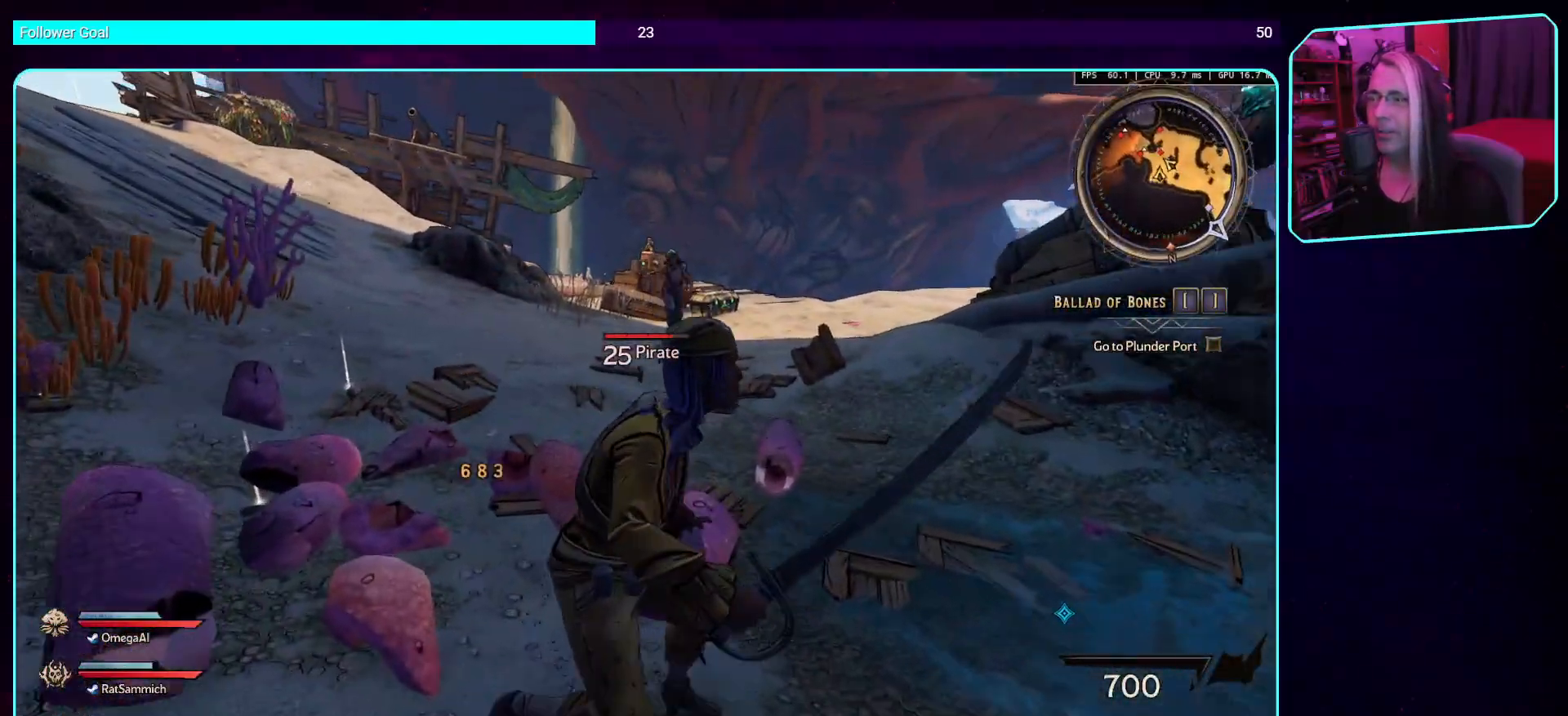
{"keys": [], "mouse": [], "events": [[33, "w", "up"], [151, "mouse_mb4", "up"]]}
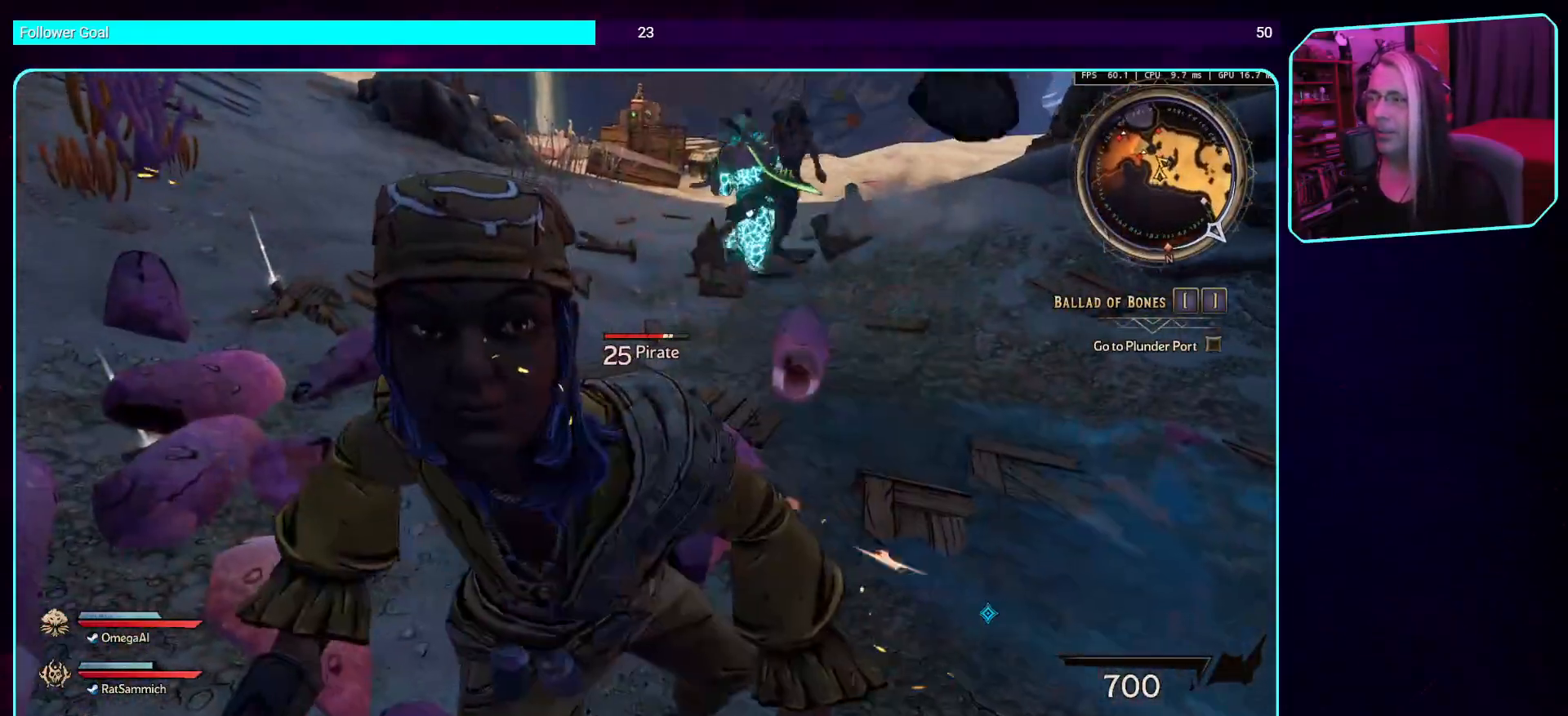
{"keys": [], "mouse": ["mb4"], "events": [[303, "mouse_mb4", "down"]]}
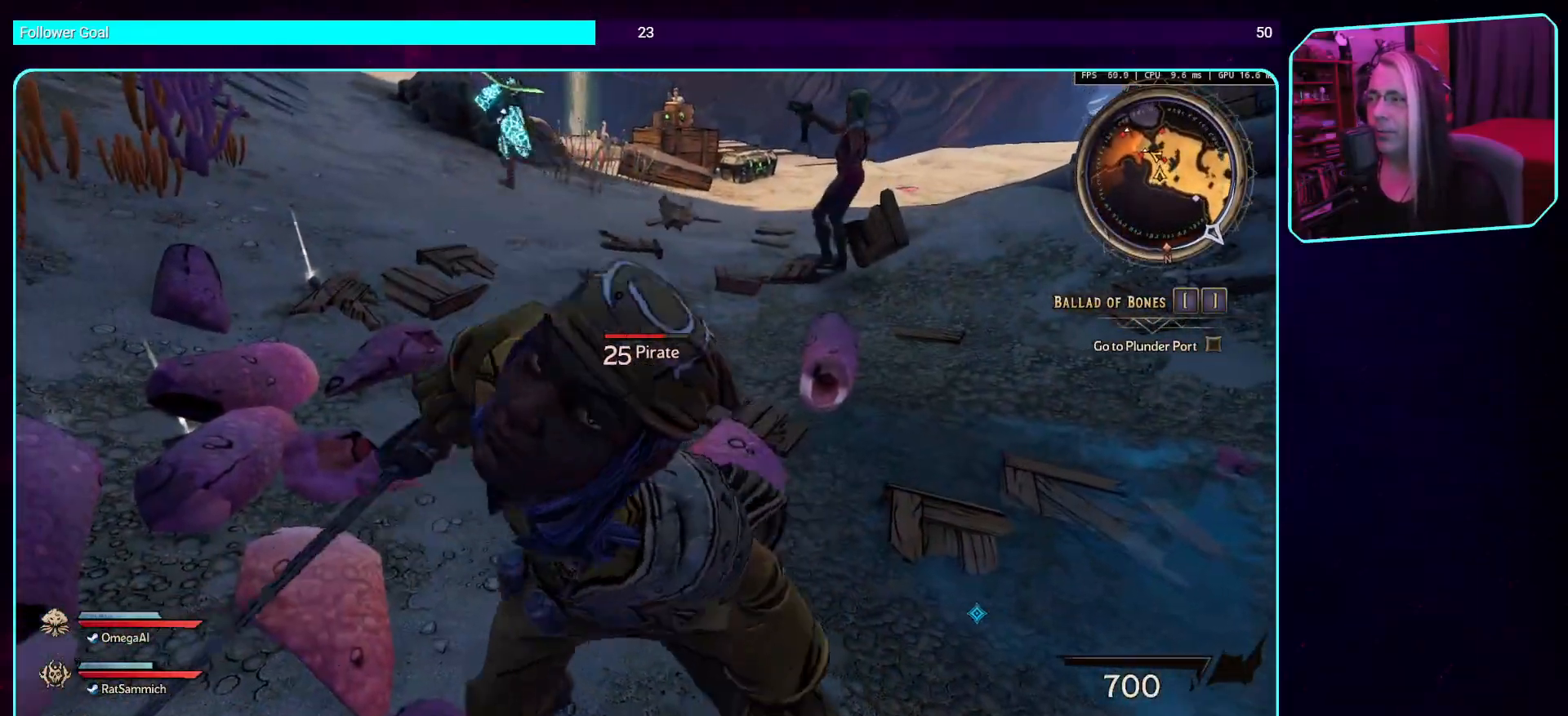
{"keys": [], "mouse": [], "events": [[34, "mouse_mb4", "up"]]}
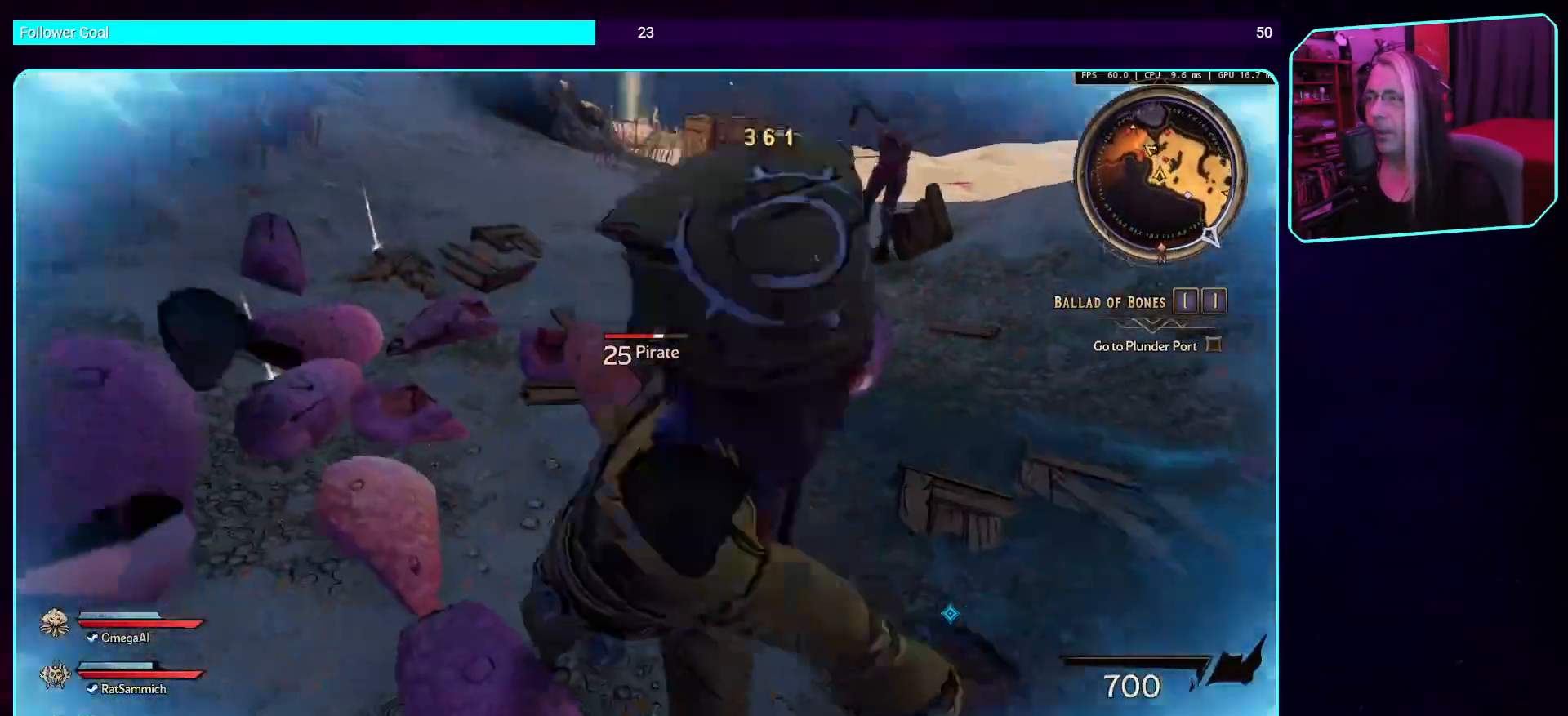
{"keys": [], "mouse": ["mb4"], "events": [[134, "d", "down"], [235, "w", "down"], [403, "mouse_mb4", "down"], [420, "d", "up"], [420, "w", "up"]]}
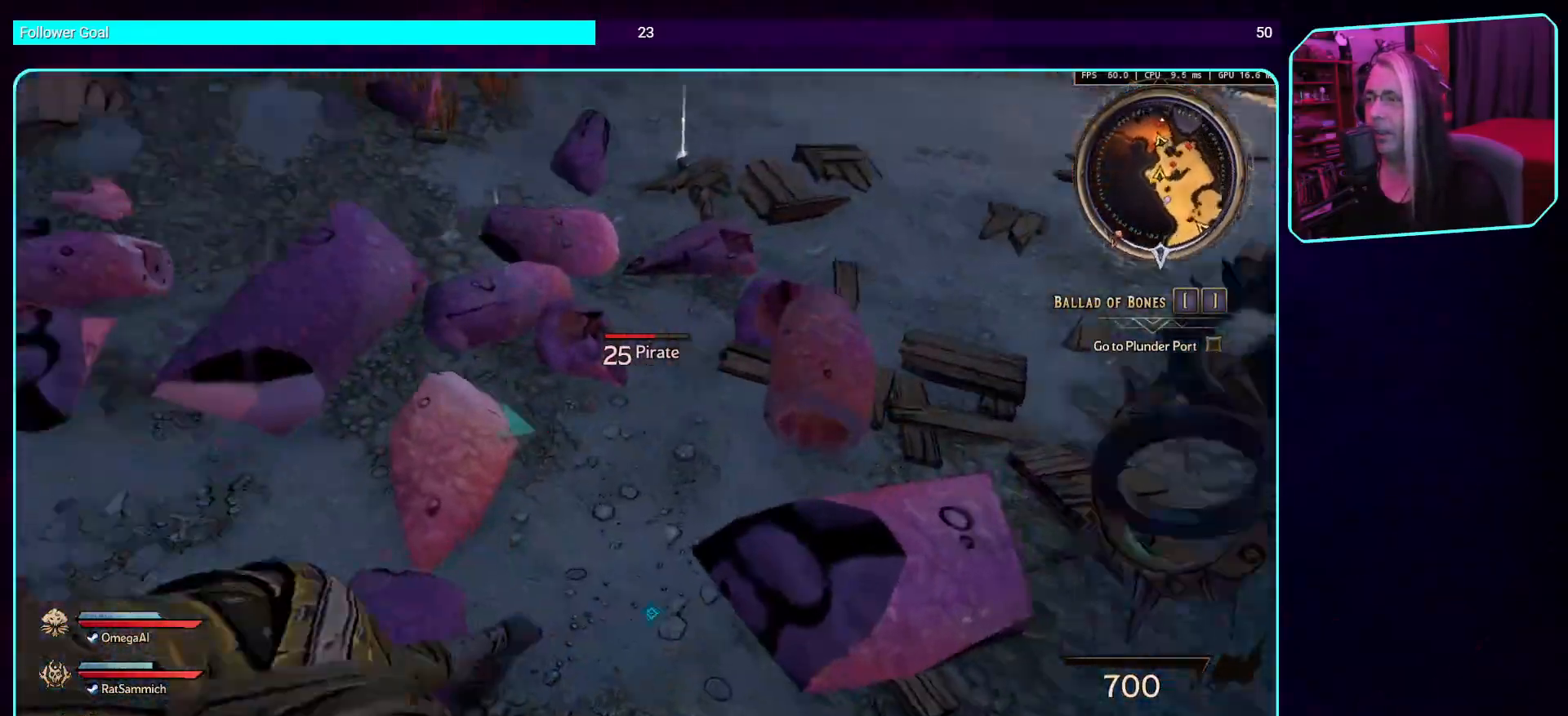
{"keys": [], "mouse": ["mb4"], "events": [[50, "mouse_mb4", "up"], [184, "mouse_mb4", "down"], [336, "mouse_mb4", "up"], [453, "mouse_mb4", "down"]]}
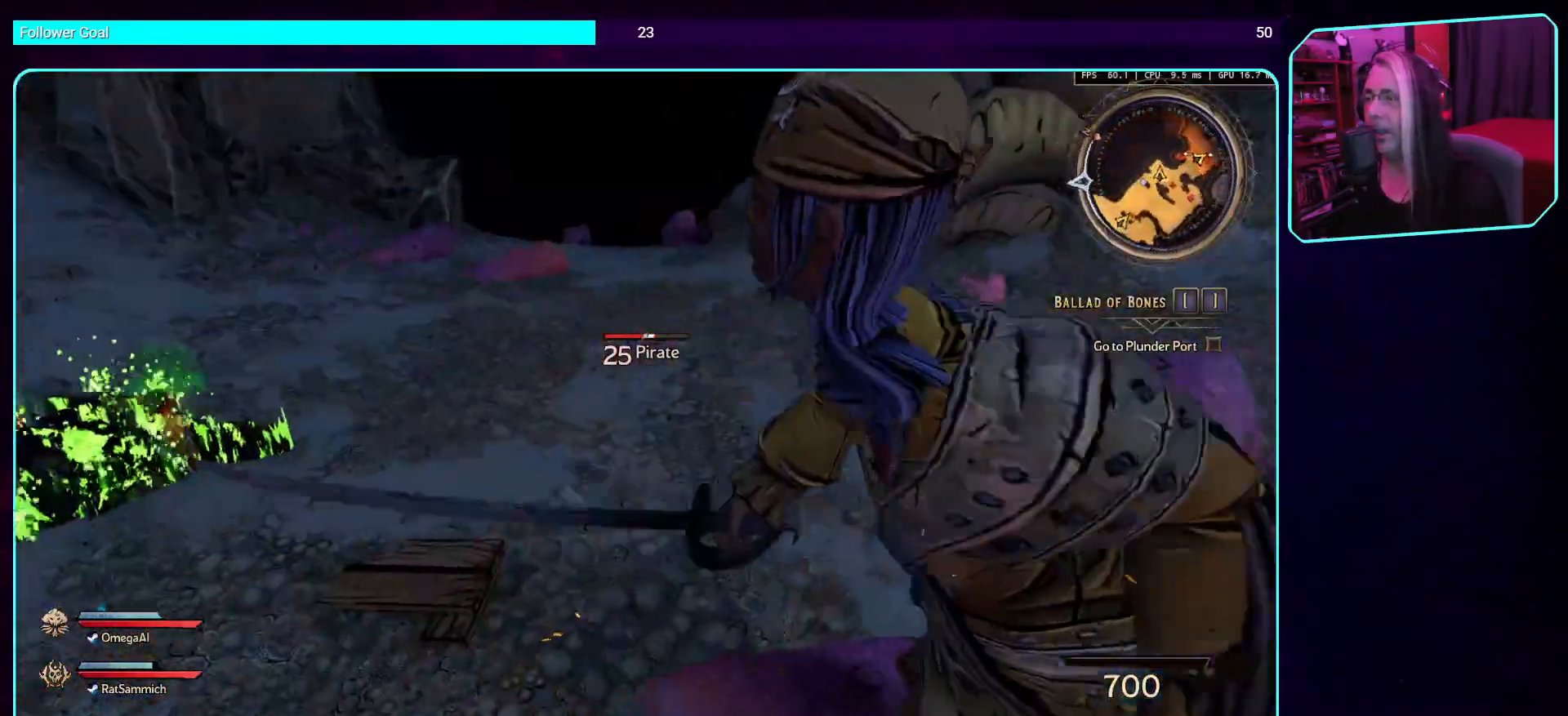
{"keys": [], "mouse": ["mb4"], "events": [[84, "mouse_mb4", "up"], [185, "mouse_mb4", "down"], [319, "mouse_mb4", "up"], [420, "mouse_mb4", "down"]]}
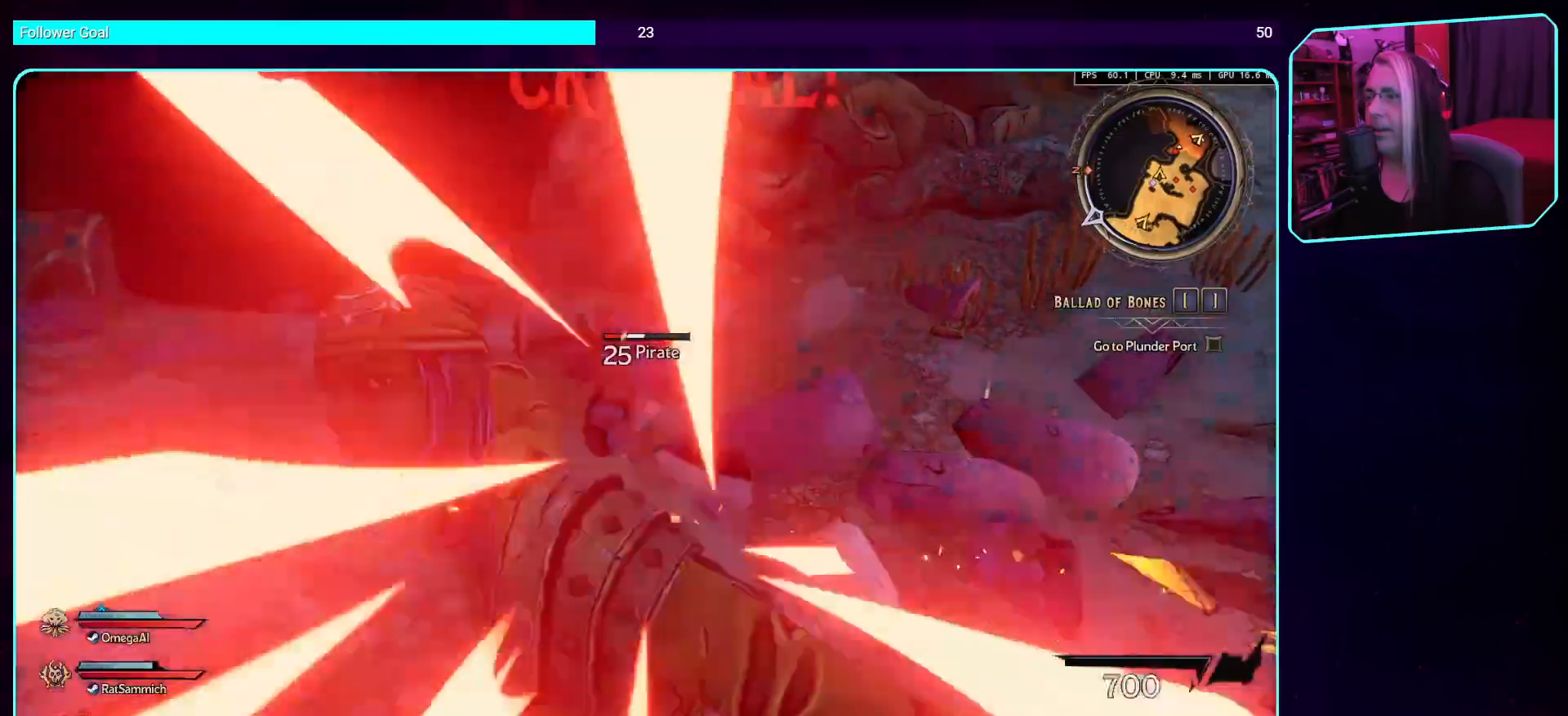
{"keys": [], "mouse": ["mb4"], "events": [[67, "mouse_mb4", "up"], [202, "mouse_mb4", "down"], [369, "mouse_mb4", "up"], [470, "mouse_mb4", "down"]]}
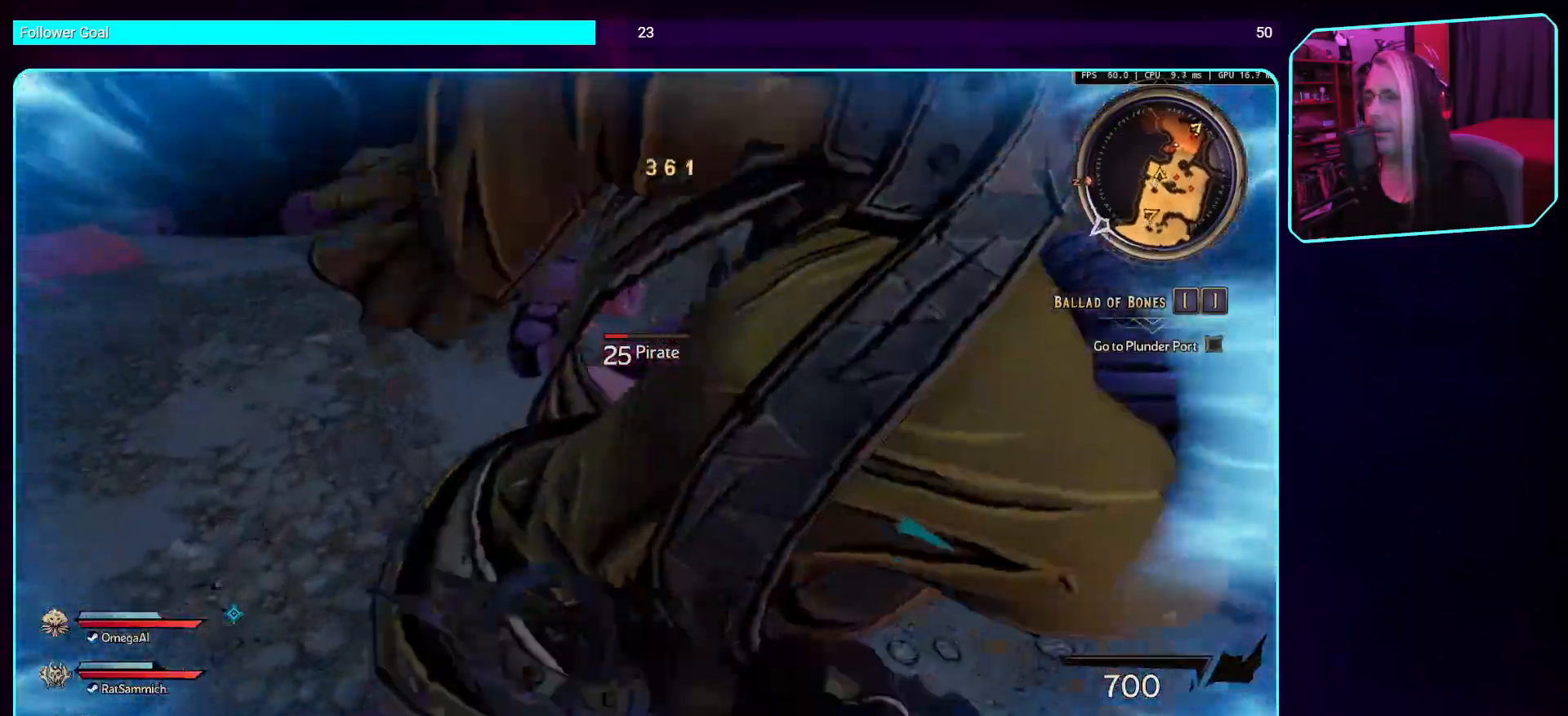
{"keys": ["s"], "mouse": [], "events": [[118, "mouse_mb4", "up"], [252, "s", "down"]]}
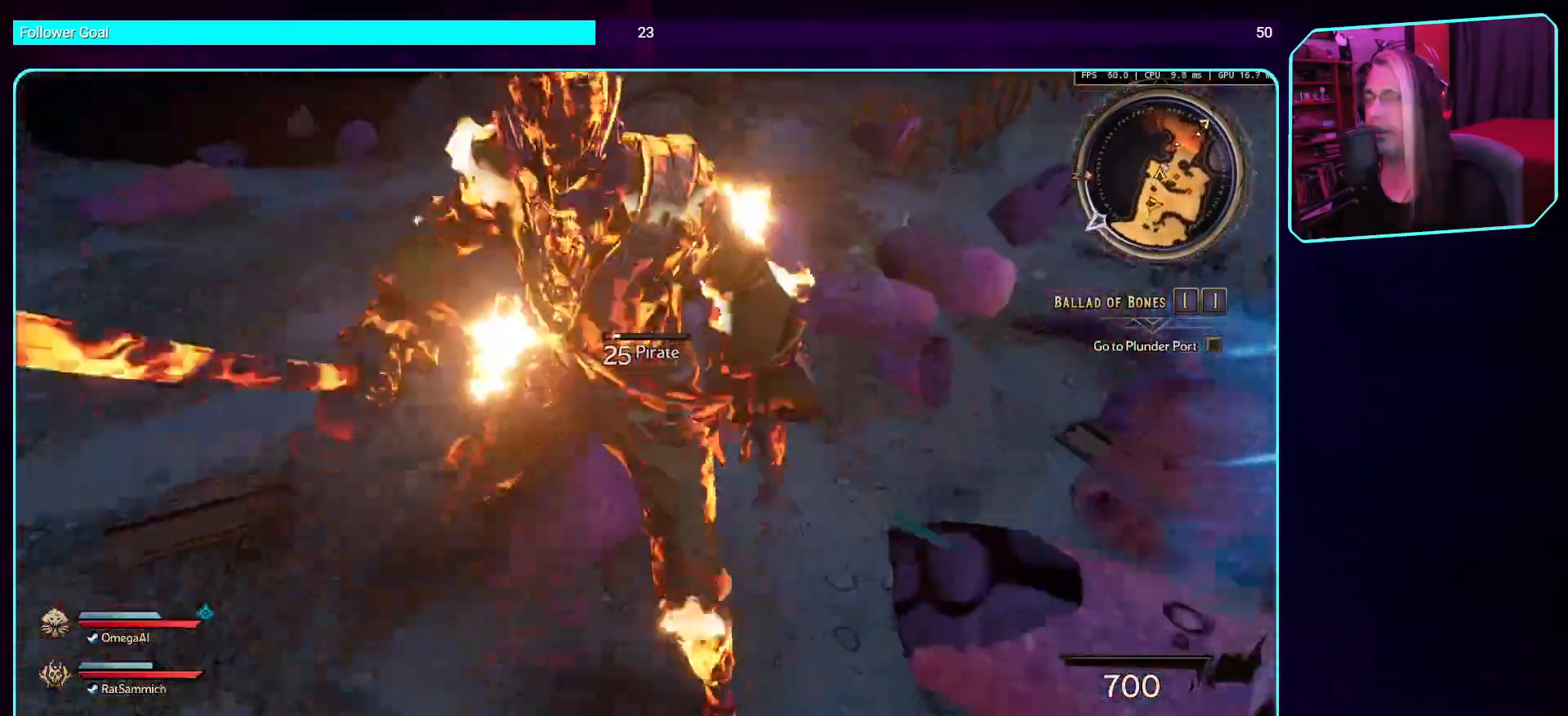
{"keys": ["s"], "mouse": ["wheel"], "events": [[352, "mouse_wheel", "down"]]}
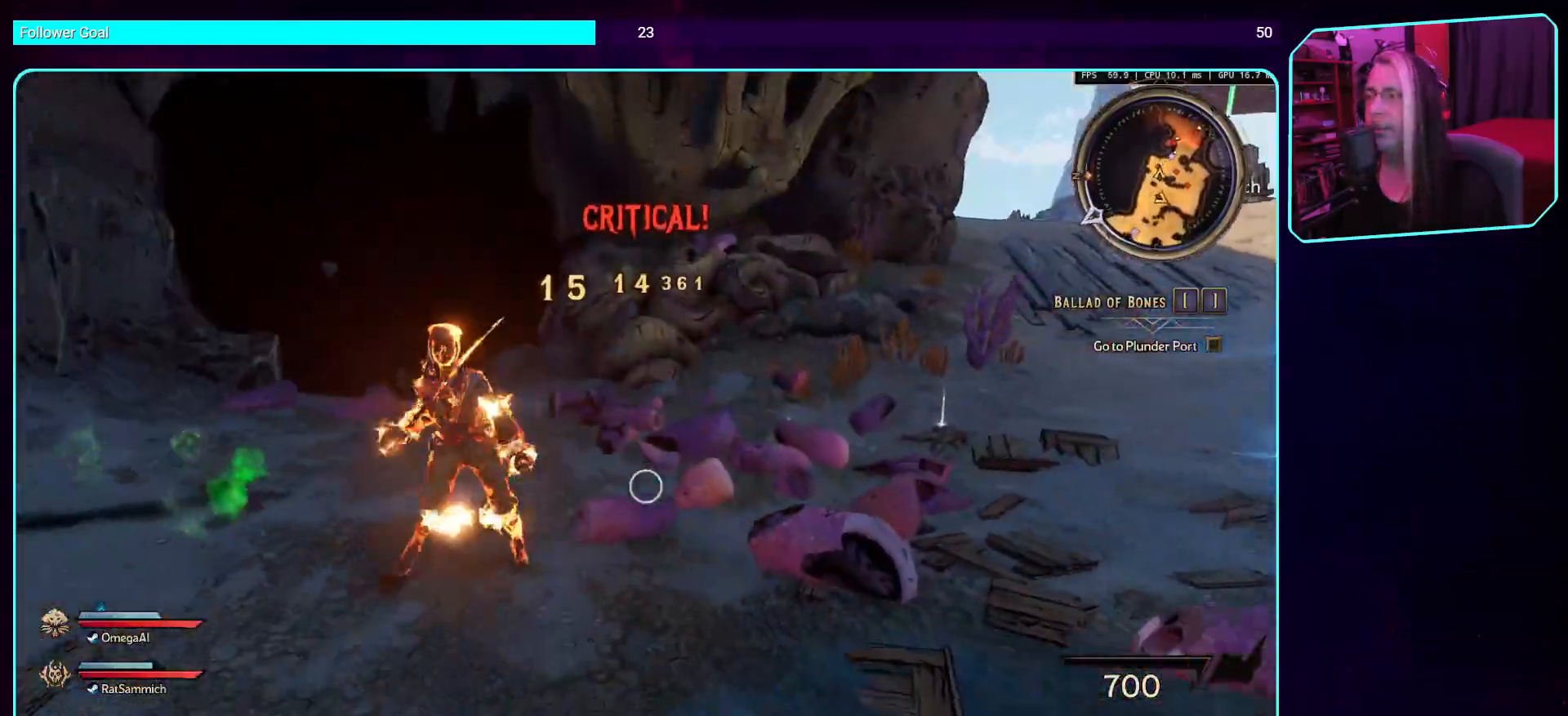
{"keys": [], "mouse": [], "events": [[34, "mouse_wheel", "up"], [51, "s", "up"]]}
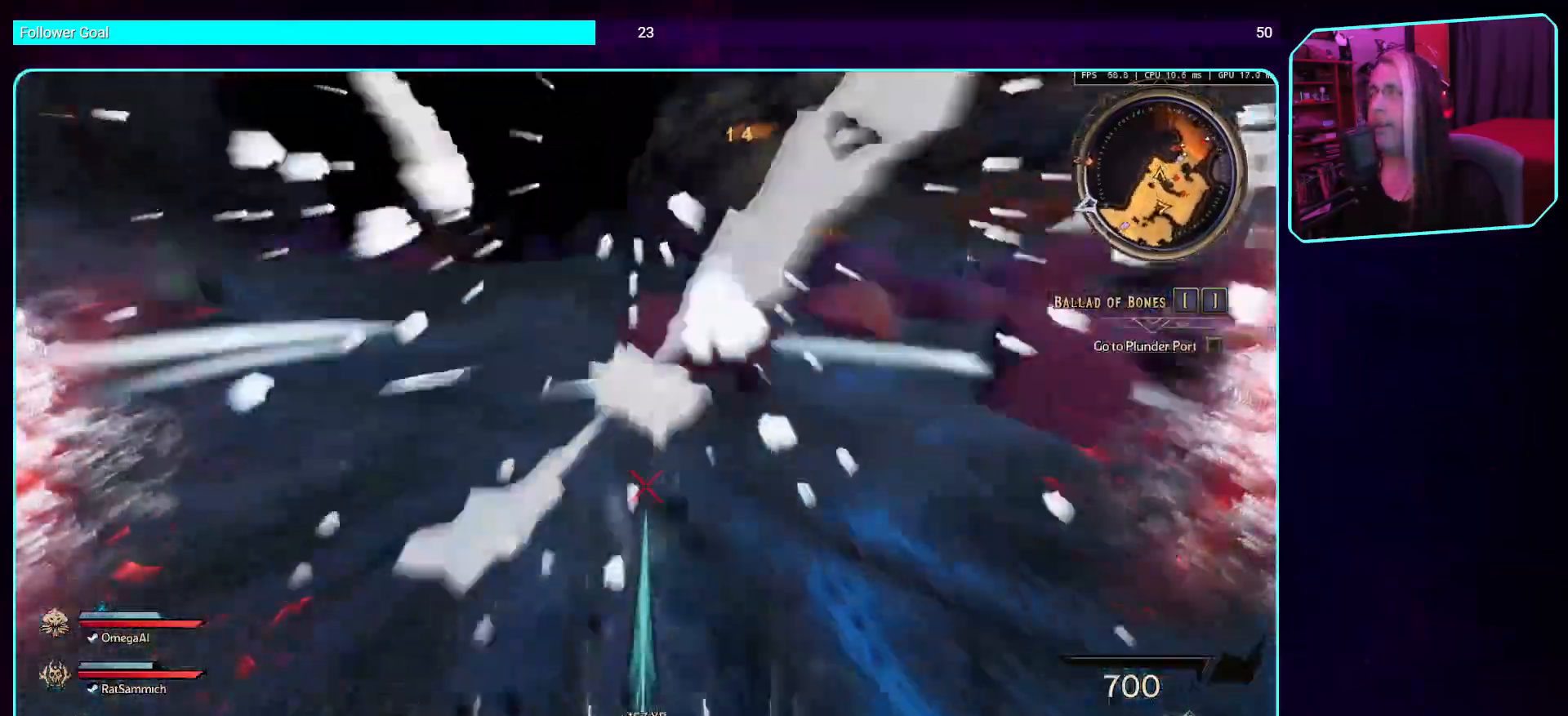
{"keys": [], "mouse": [], "events": []}
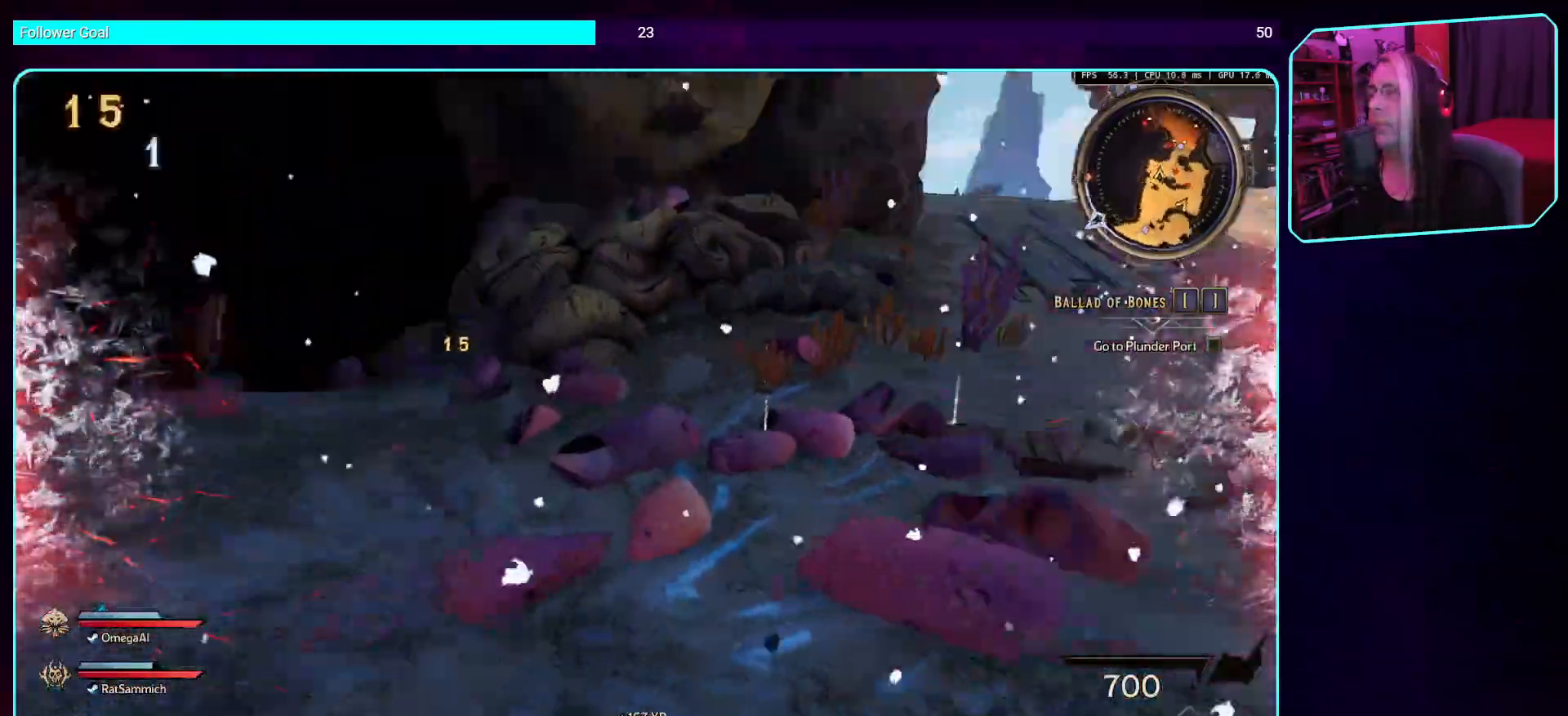
{"keys": ["a"], "mouse": [], "events": [[118, "a", "down"]]}
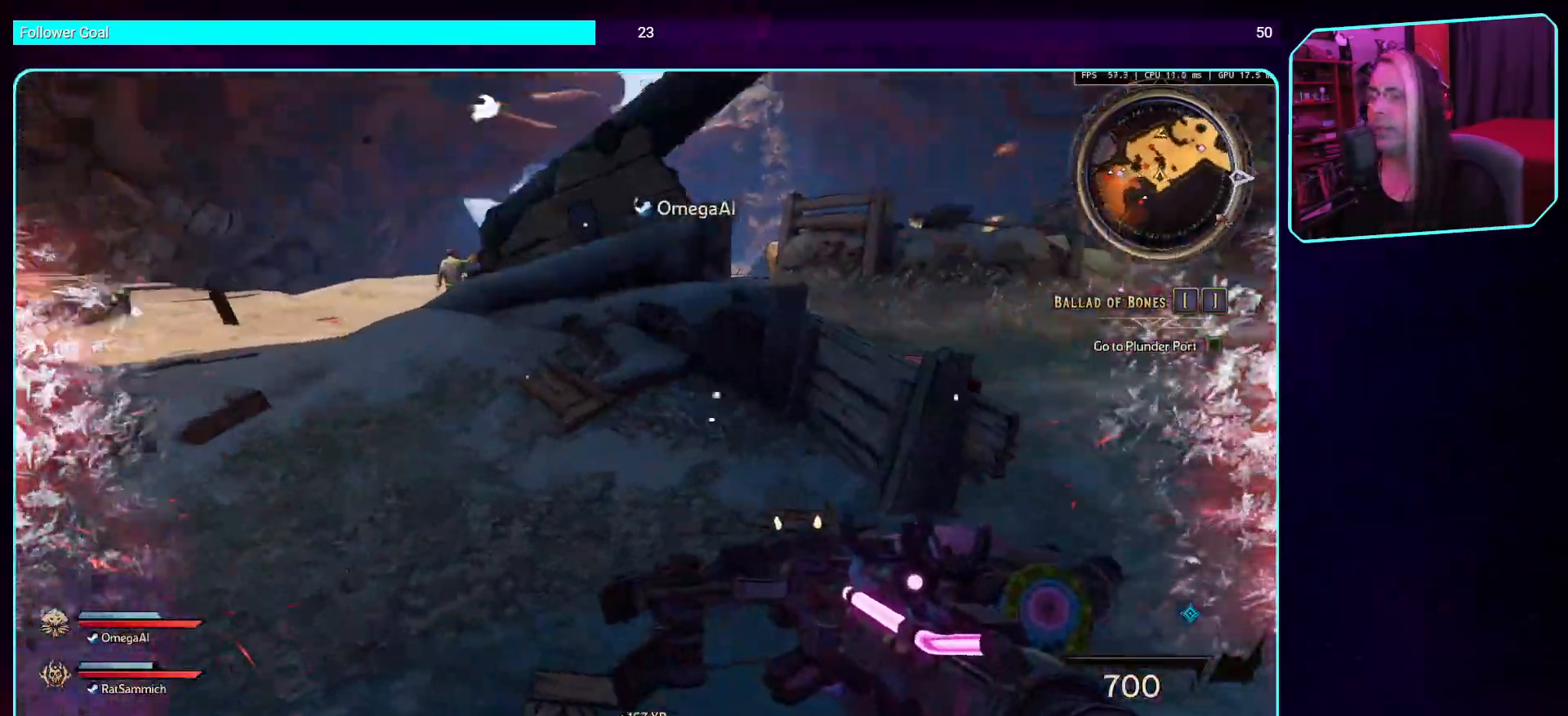
{"keys": ["d", "w"], "mouse": ["left"], "events": [[184, "a", "up"], [184, "w", "down"], [319, "mouse_left", "down"], [386, "d", "down"]]}
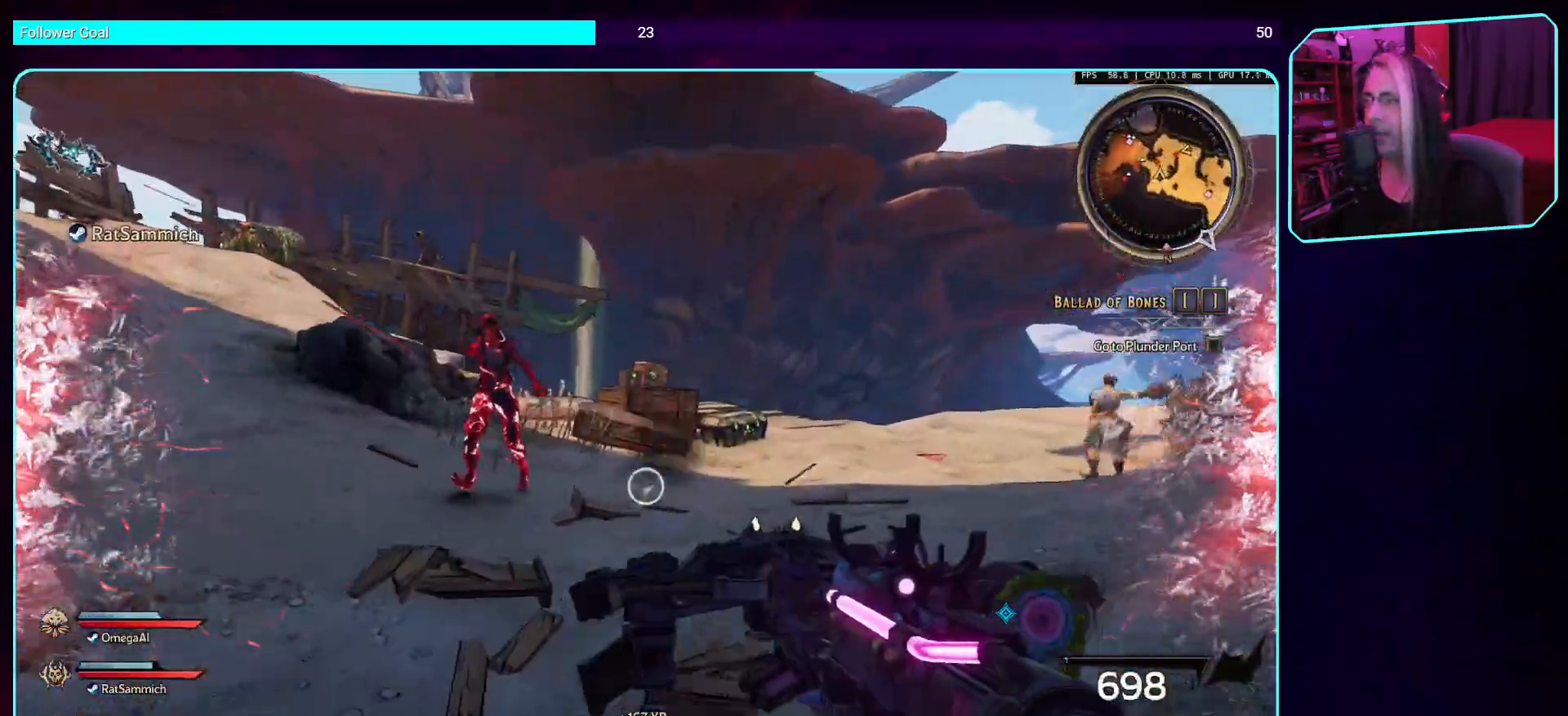
{"keys": ["w"], "mouse": ["left"], "events": [[470, "d", "up"]]}
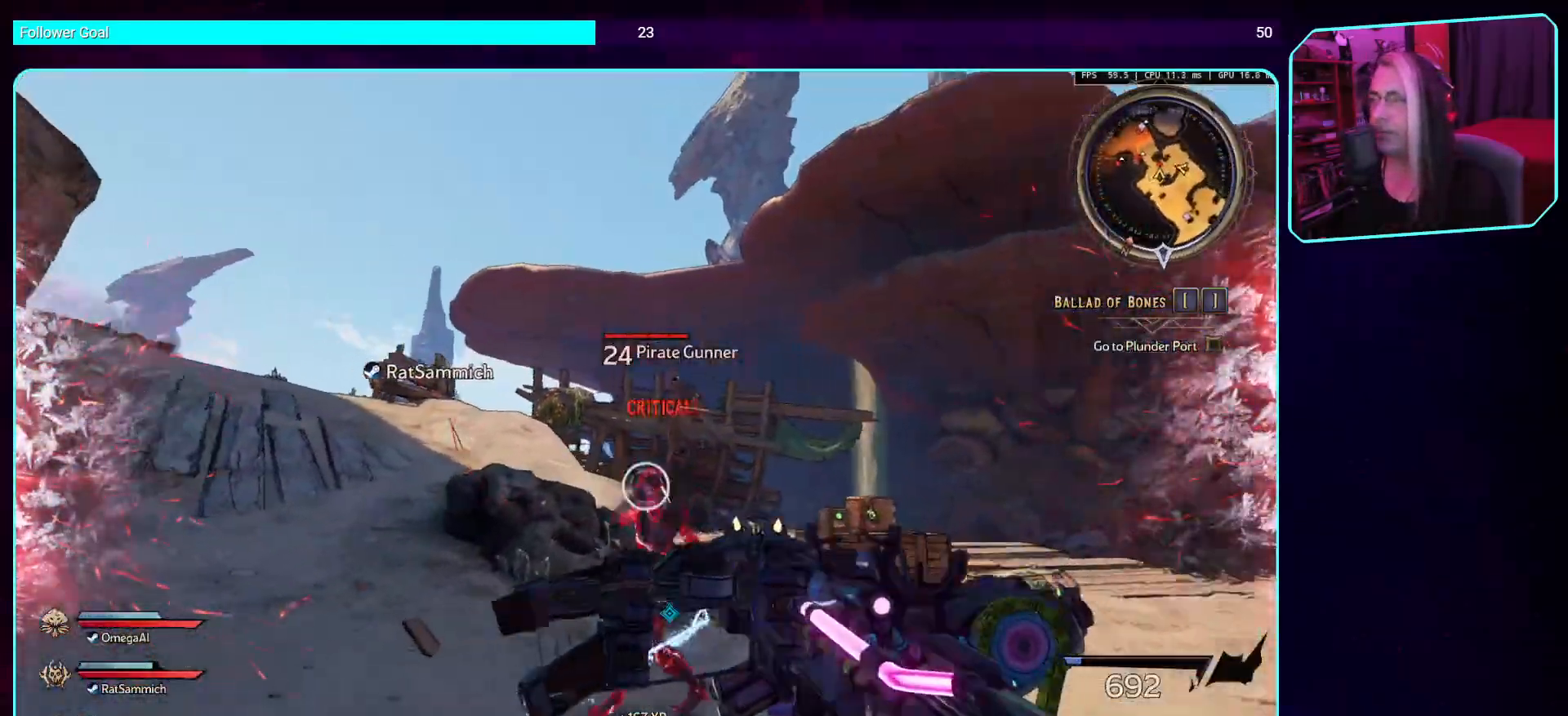
{"keys": ["d"], "mouse": ["left"], "events": [[202, "w", "up"], [453, "d", "down"]]}
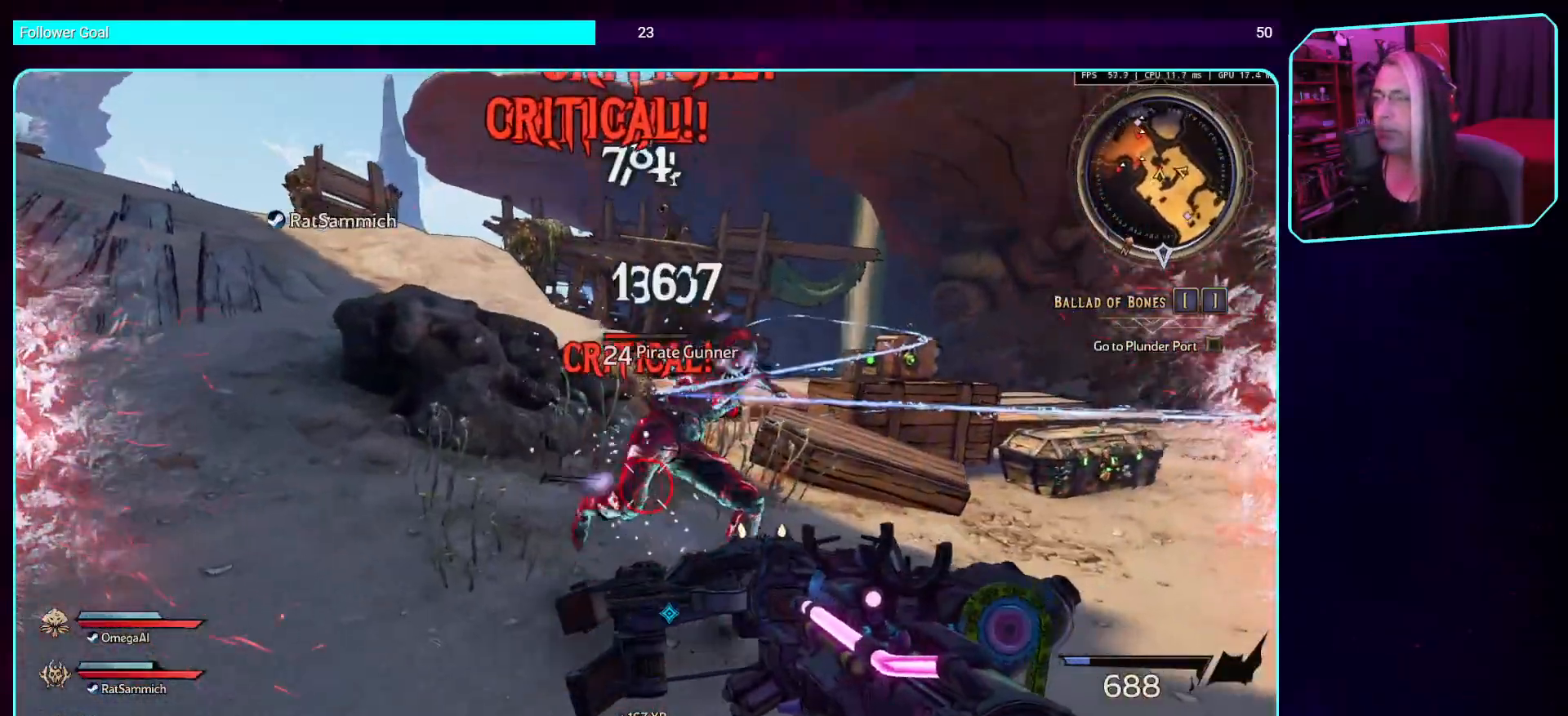
{"keys": ["d", "s"], "mouse": ["left"], "events": [[67, "s", "down"], [268, "s", "up"], [470, "s", "down"]]}
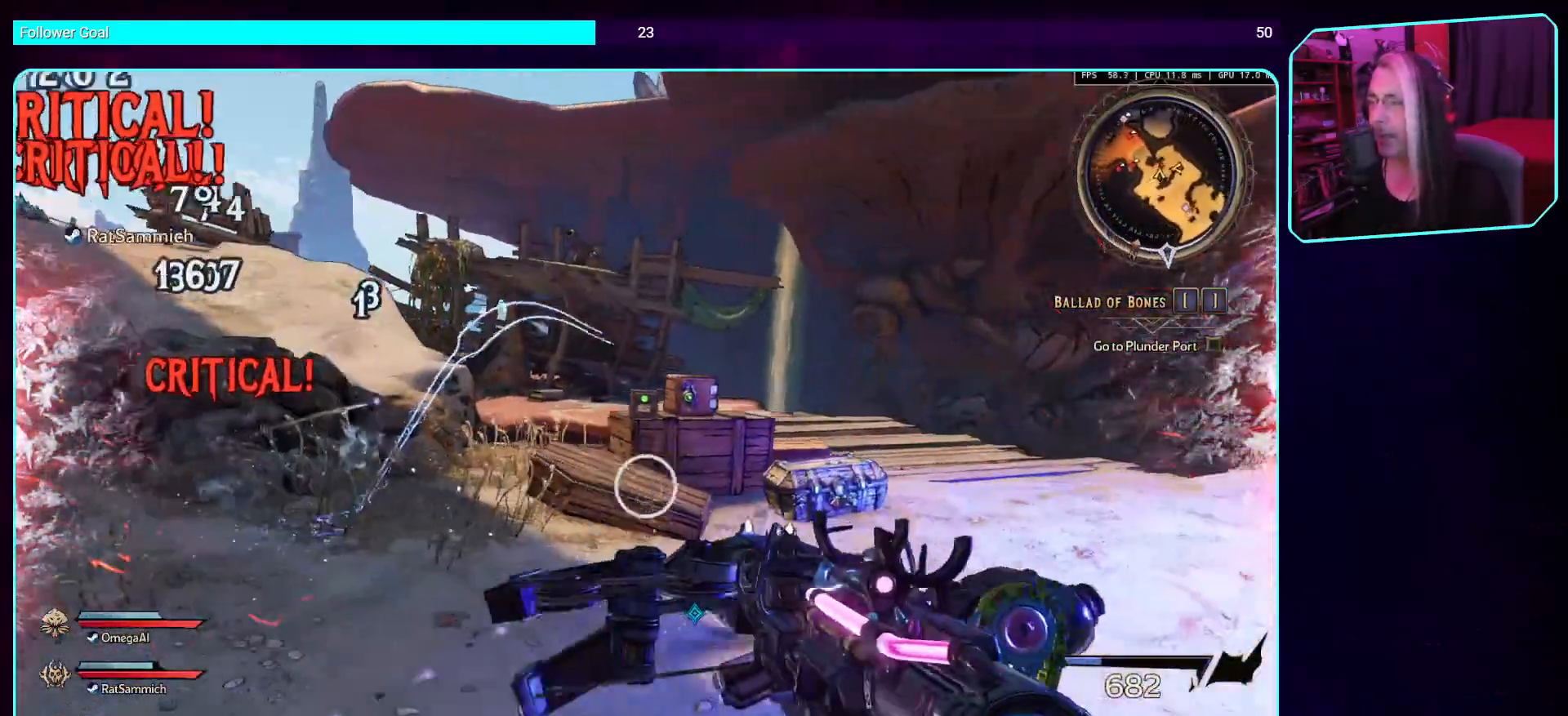
{"keys": ["s"], "mouse": [], "events": [[50, "mouse_left", "up"], [134, "s", "up"], [268, "s", "down"], [386, "d", "up"]]}